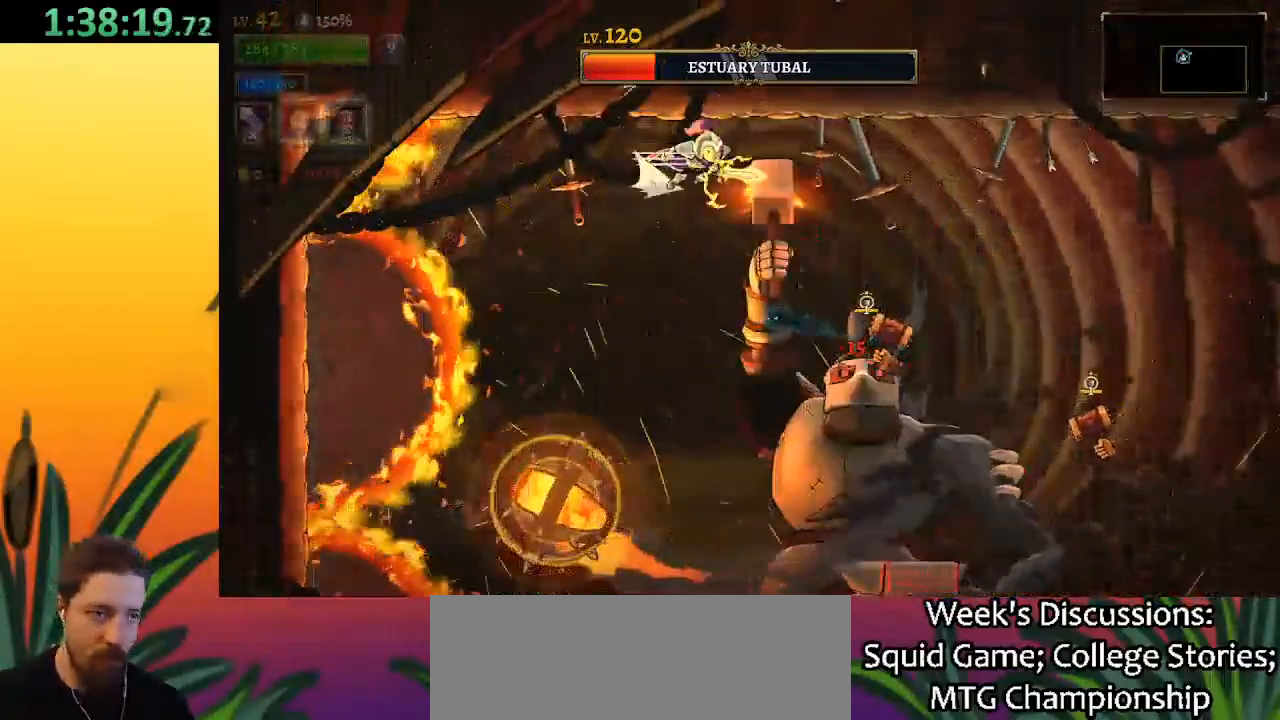
Gameplay with keyboard; each line is a JSON object with the keys held at the frame after it. "events" lists presses ("down") and releases ("up") of "a", "c", "d", "down", "left", "right", "s", "up", "x" and "z" between this image and that frame as [ms after this image, input, new state], when the widget could be followed in between. No other keys are recorded. Mouse input is not recorded.
{"keys": ["right"], "events": [[367, "d", "up"]]}
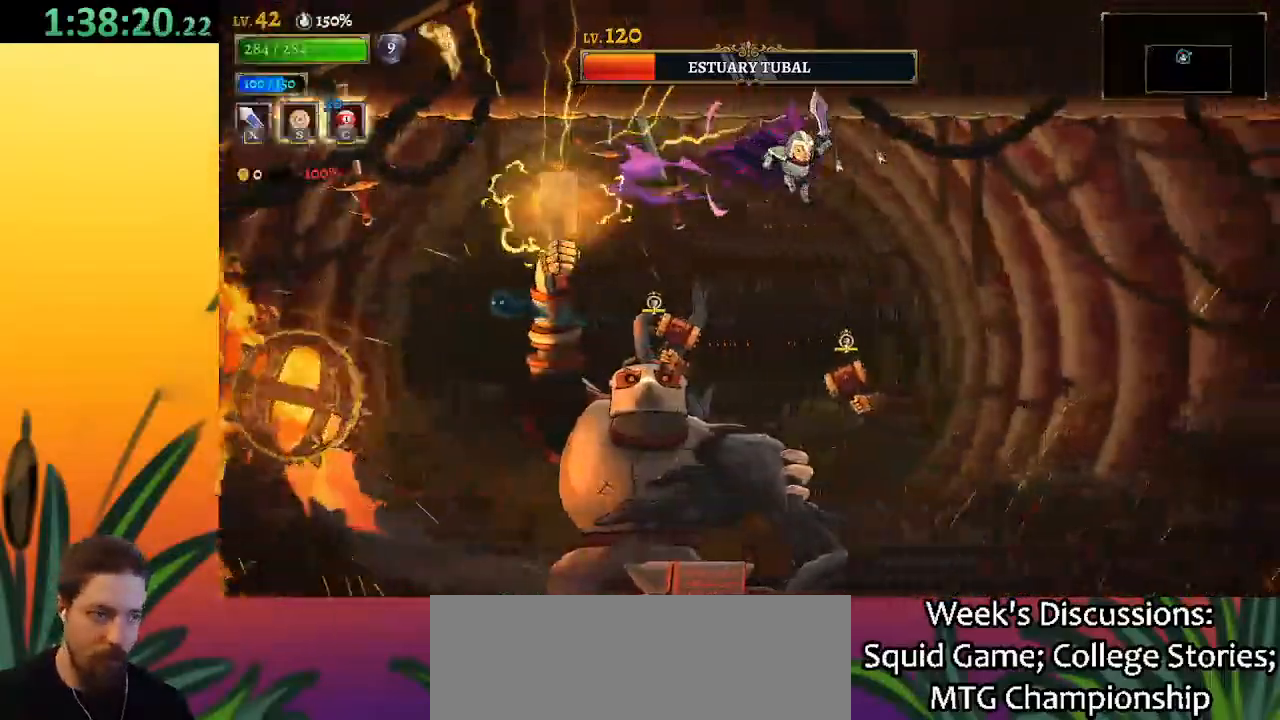
{"keys": ["right"], "events": [[150, "down", "down"], [383, "down", "up"]]}
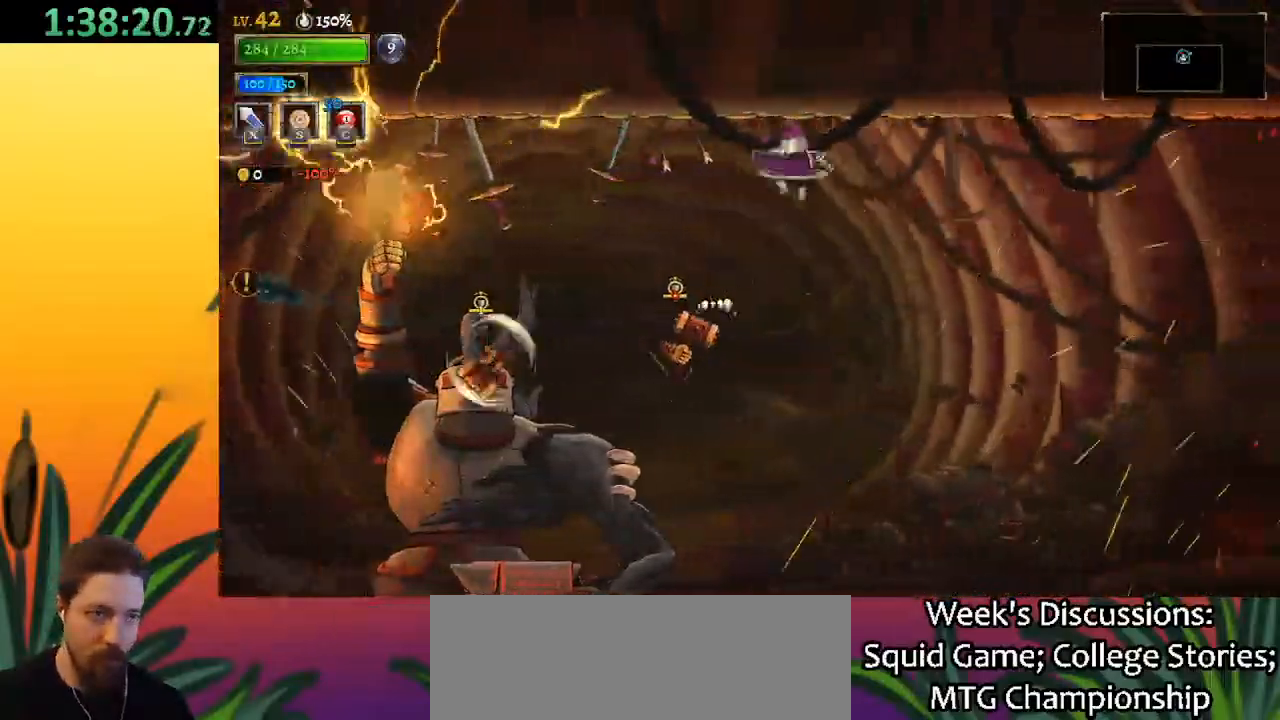
{"keys": [], "events": [[83, "right", "up"], [117, "left", "down"], [267, "left", "up"]]}
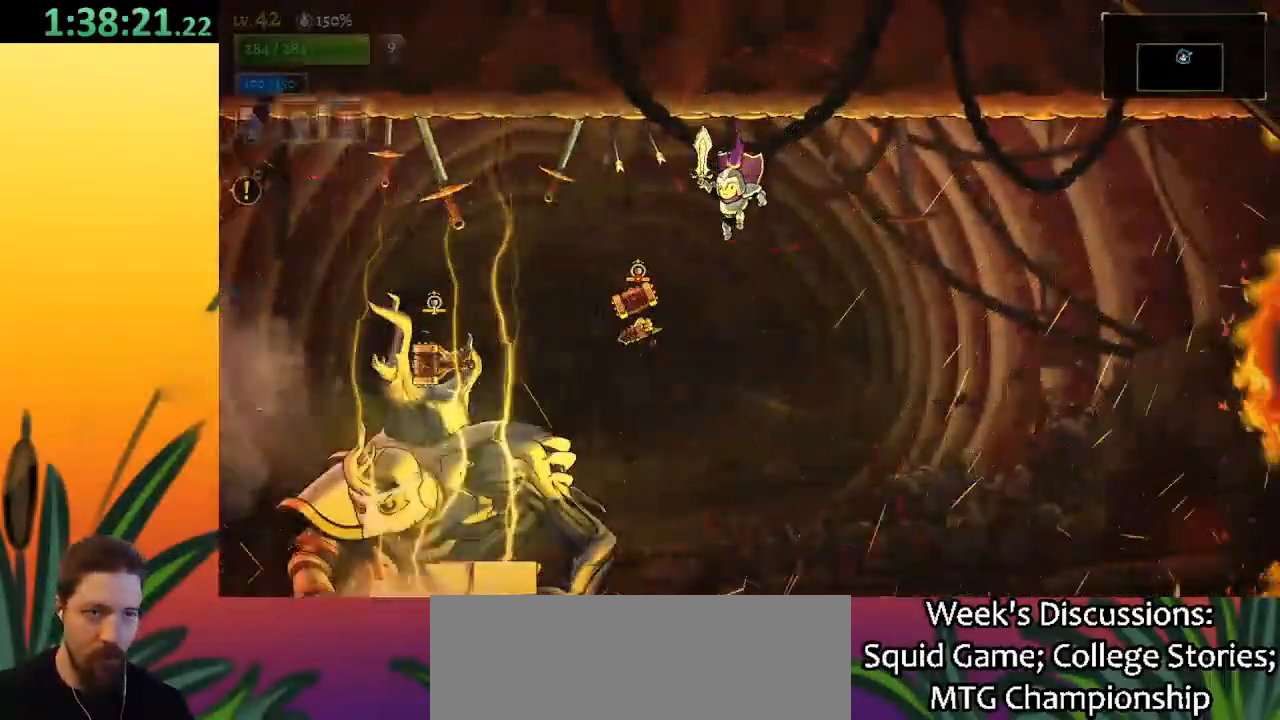
{"keys": [], "events": [[50, "down", "down"], [233, "down", "up"]]}
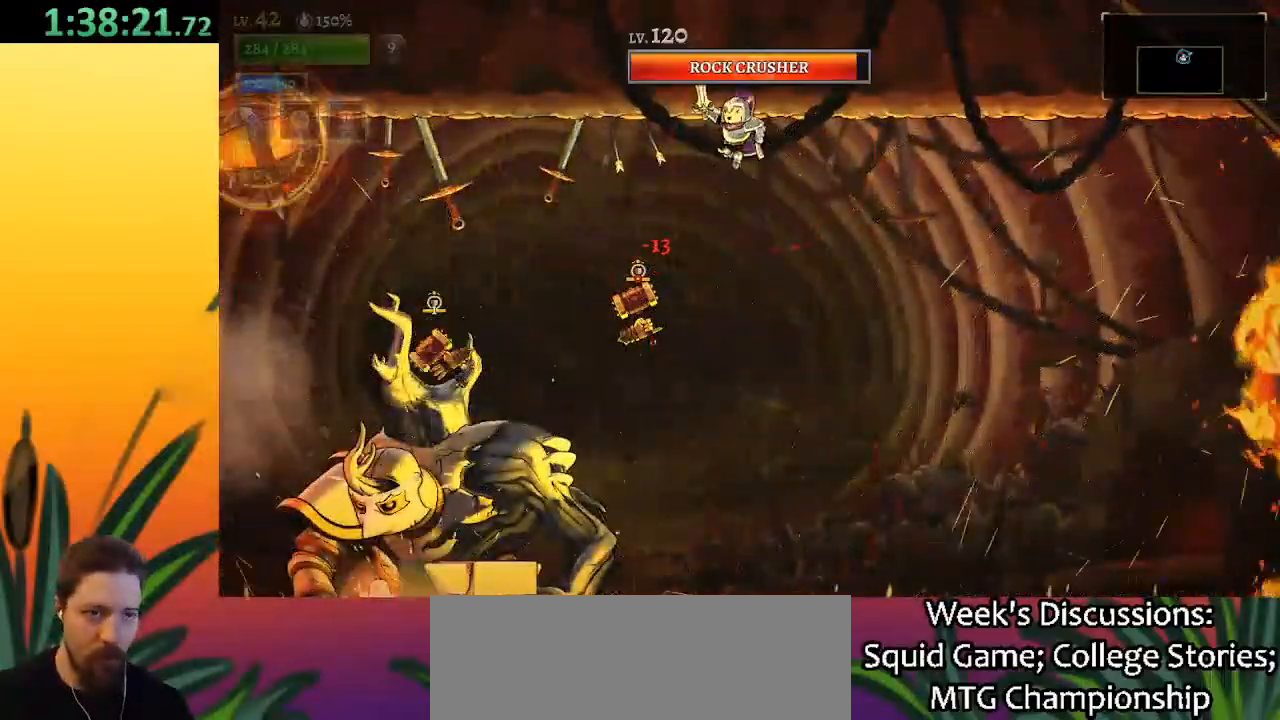
{"keys": [], "events": [[333, "x", "down"], [433, "x", "up"]]}
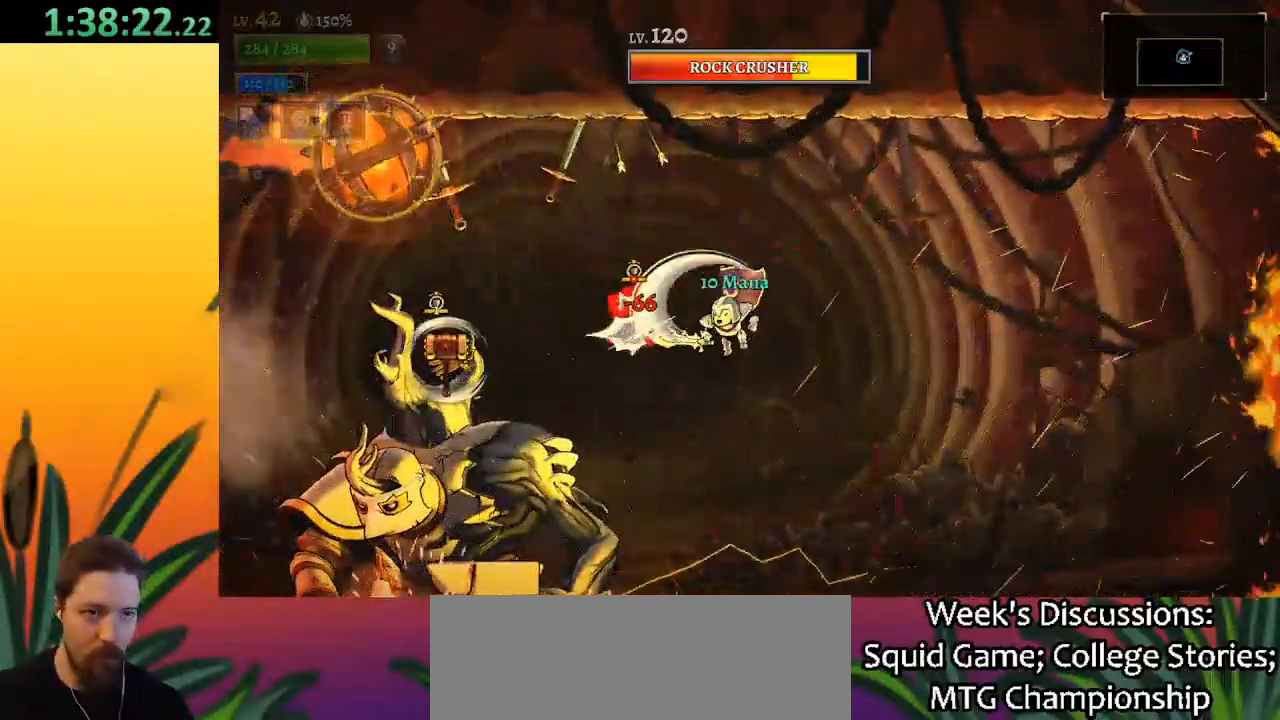
{"keys": [], "events": [[167, "z", "down"], [417, "z", "up"]]}
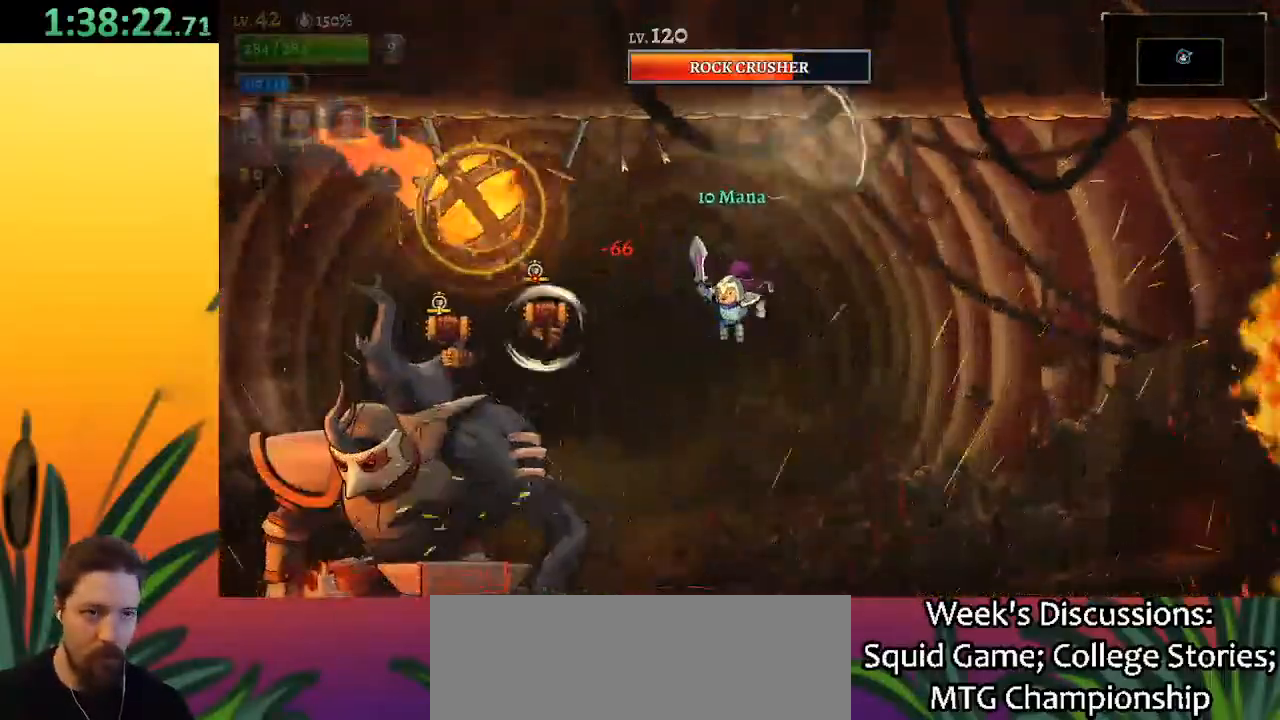
{"keys": ["down", "right"], "events": [[17, "left", "down"], [117, "x", "down"], [217, "x", "up"], [300, "left", "up"], [400, "down", "down"], [400, "right", "down"]]}
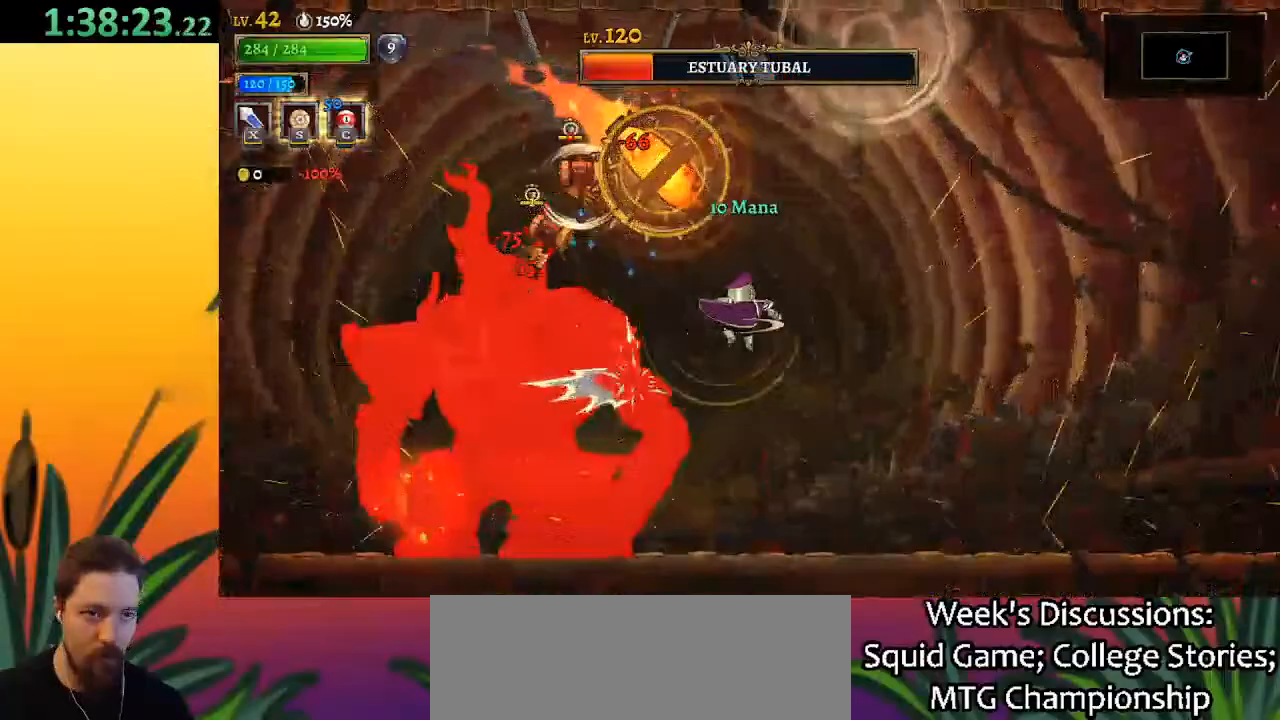
{"keys": ["right"], "events": [[33, "down", "up"]]}
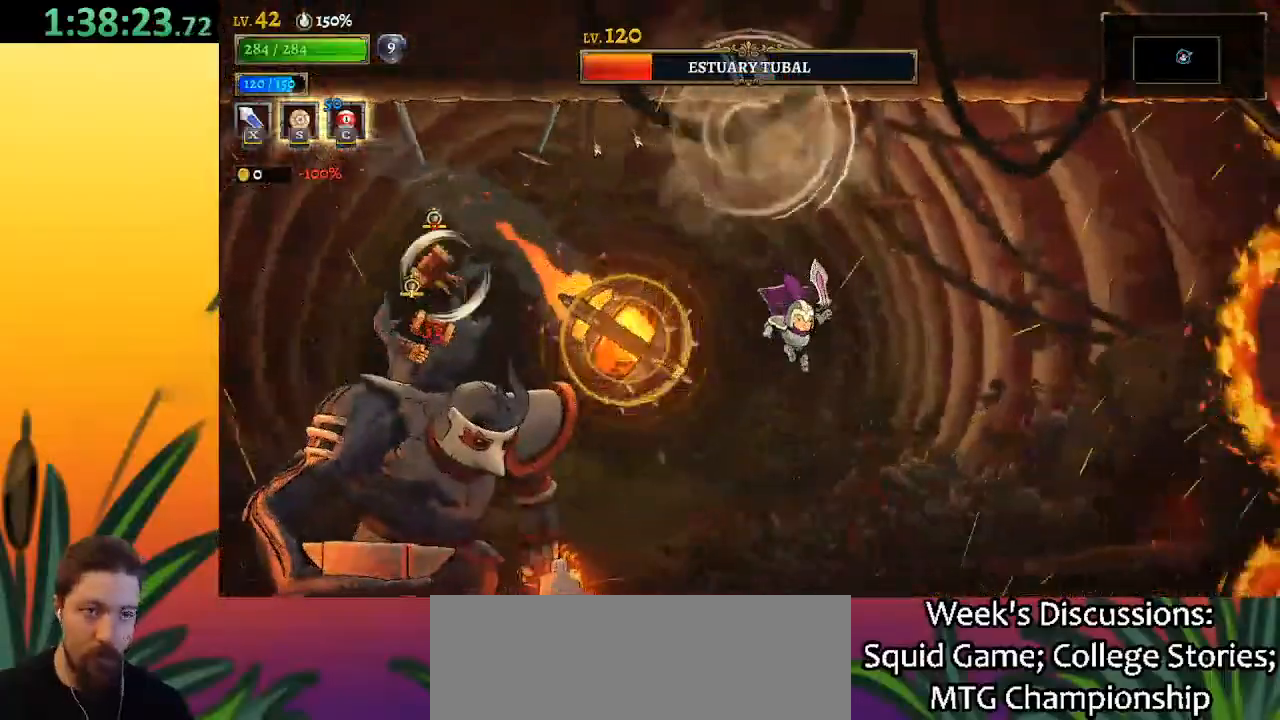
{"keys": ["c", "right"], "events": [[217, "left", "down"], [217, "right", "up"], [250, "left", "up"], [350, "right", "down"], [500, "c", "down"]]}
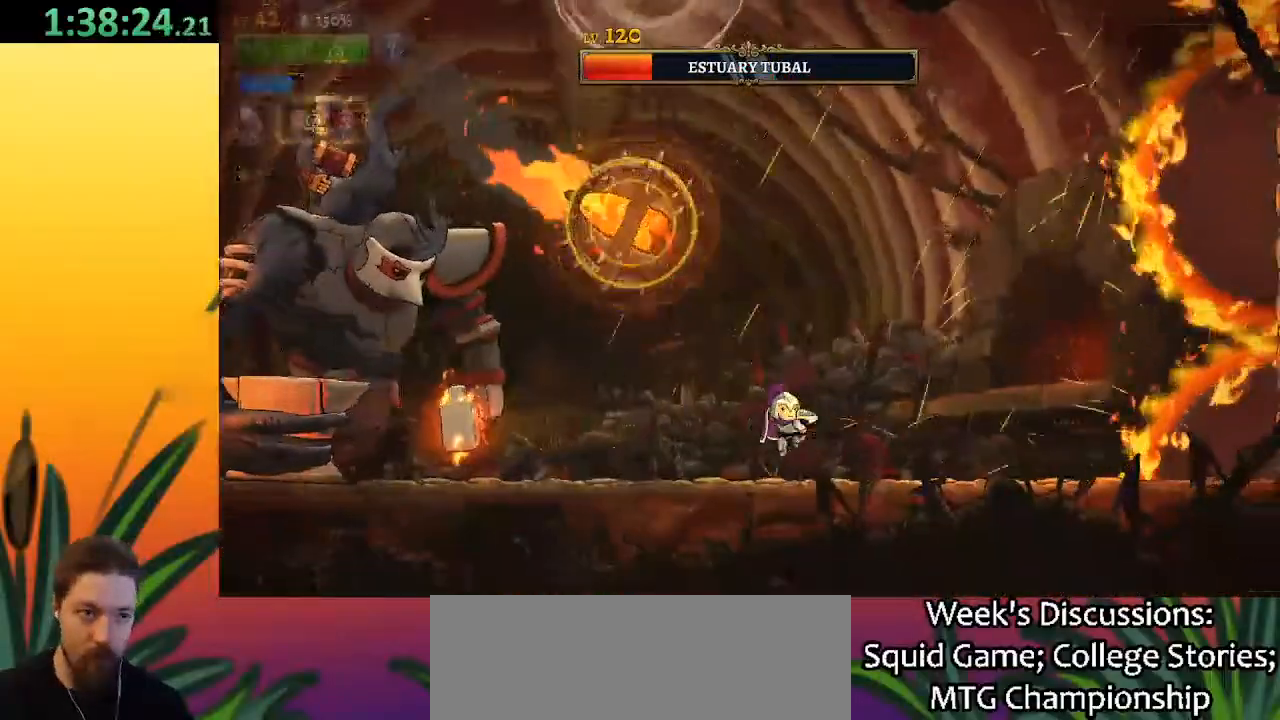
{"keys": ["right"], "events": [[33, "c", "up"], [83, "right", "up"], [267, "right", "down"]]}
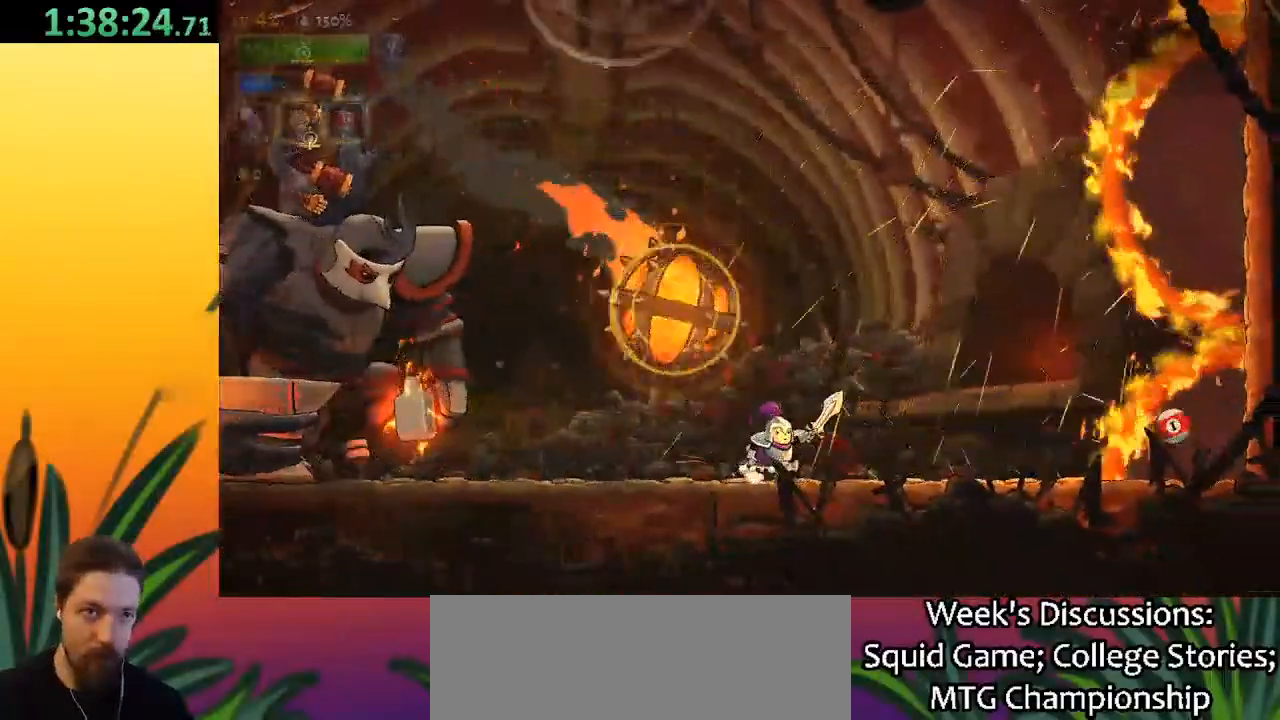
{"keys": ["left", "z"], "events": [[283, "z", "down"], [333, "right", "up"], [433, "left", "down"]]}
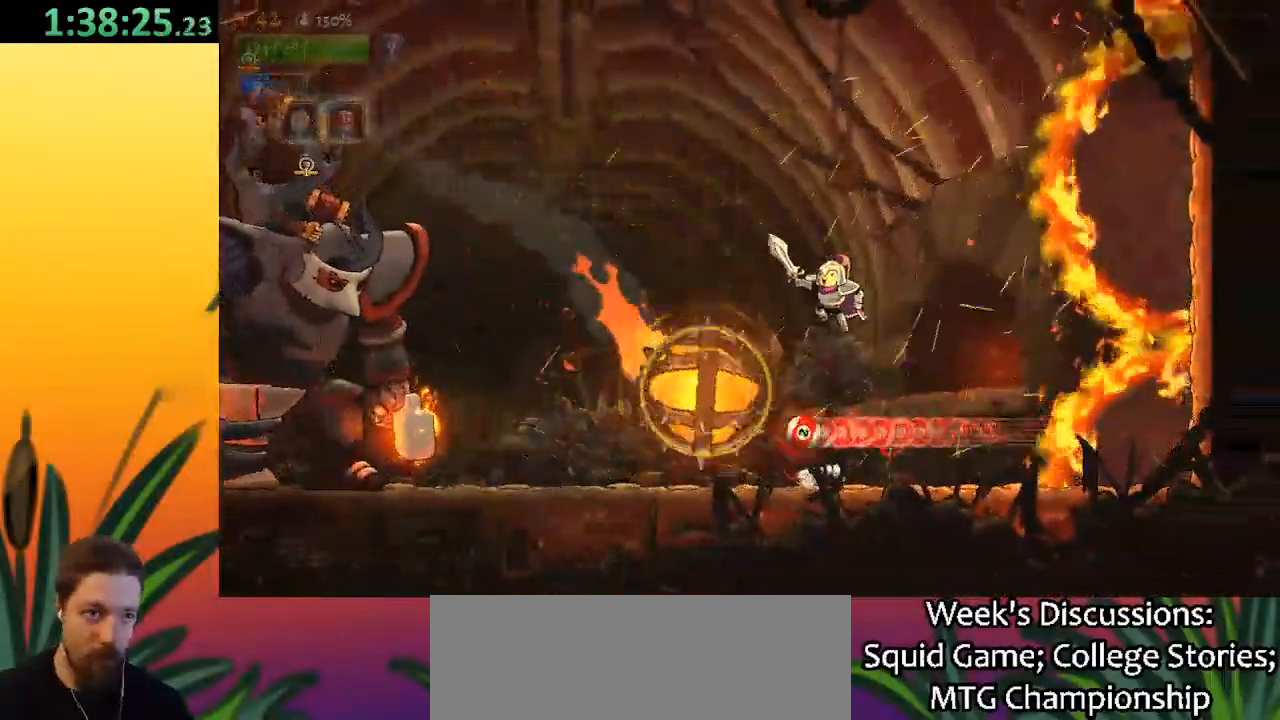
{"keys": ["left"], "events": [[350, "z", "up"]]}
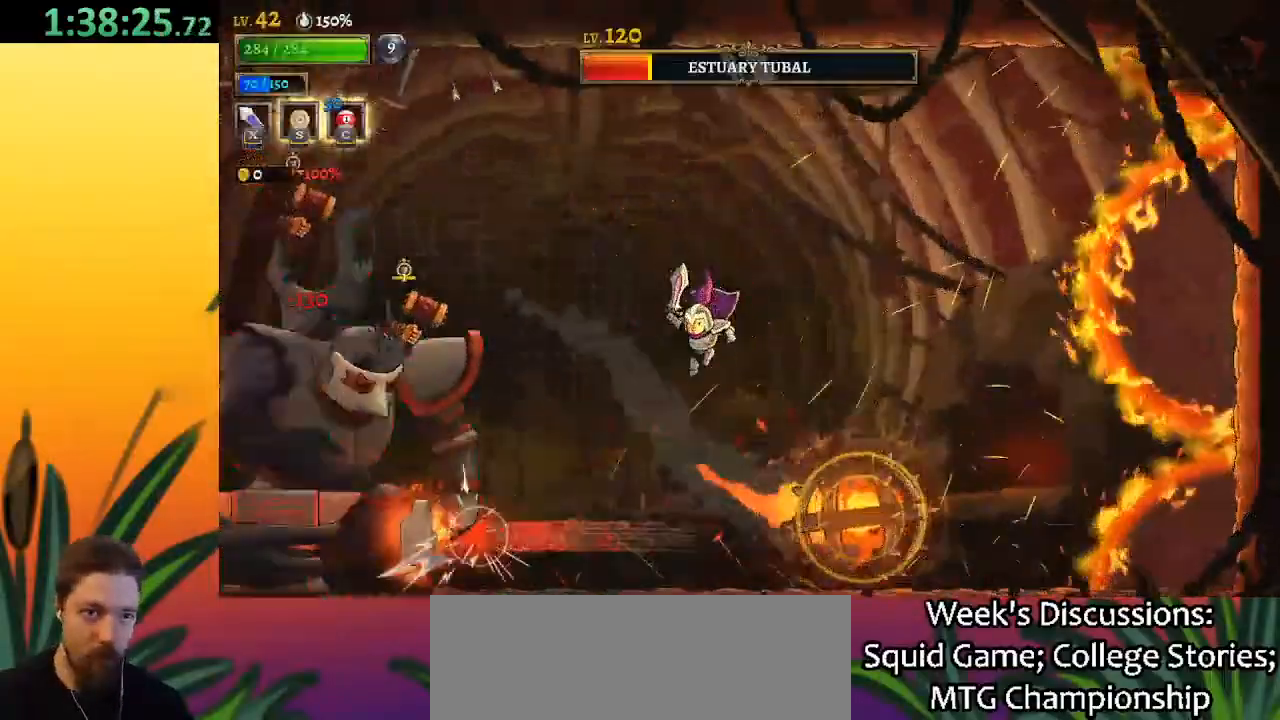
{"keys": ["right"], "events": [[133, "z", "down"], [267, "x", "down"], [417, "z", "up"], [467, "left", "up"], [467, "x", "up"], [500, "right", "down"]]}
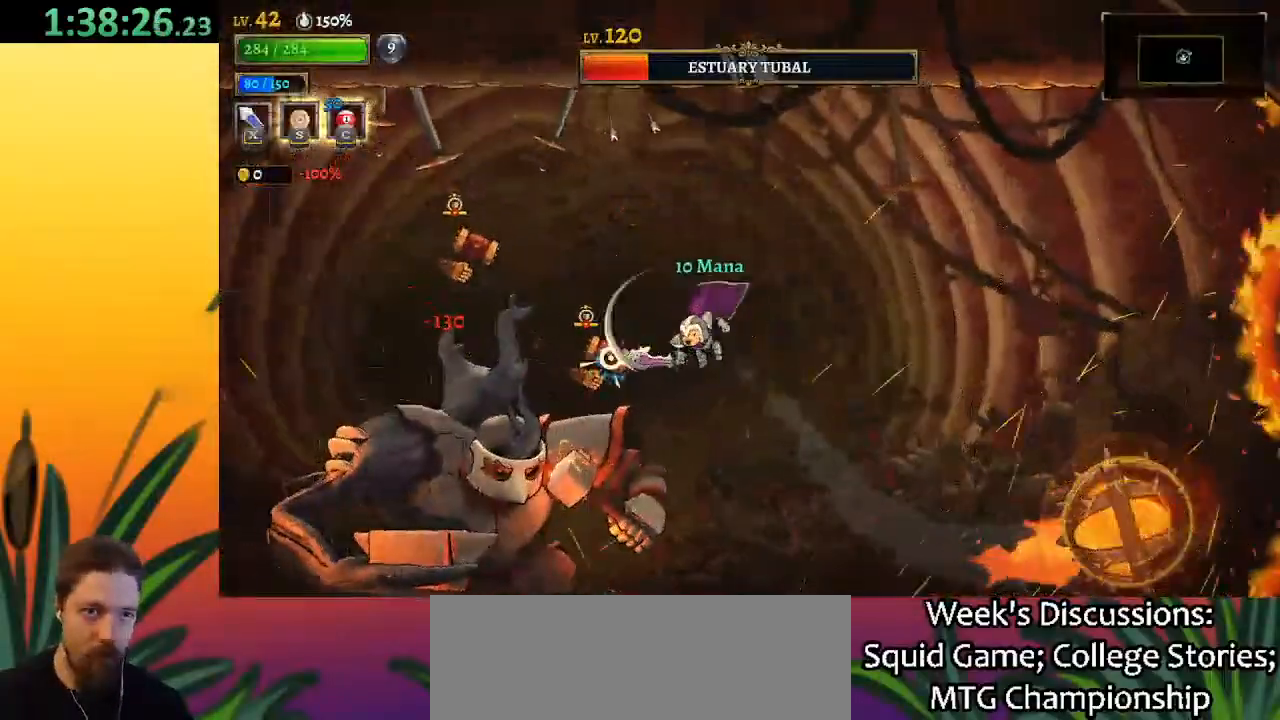
{"keys": [], "events": [[150, "right", "up"], [200, "left", "down"], [250, "x", "down"], [367, "x", "up"], [417, "left", "up"]]}
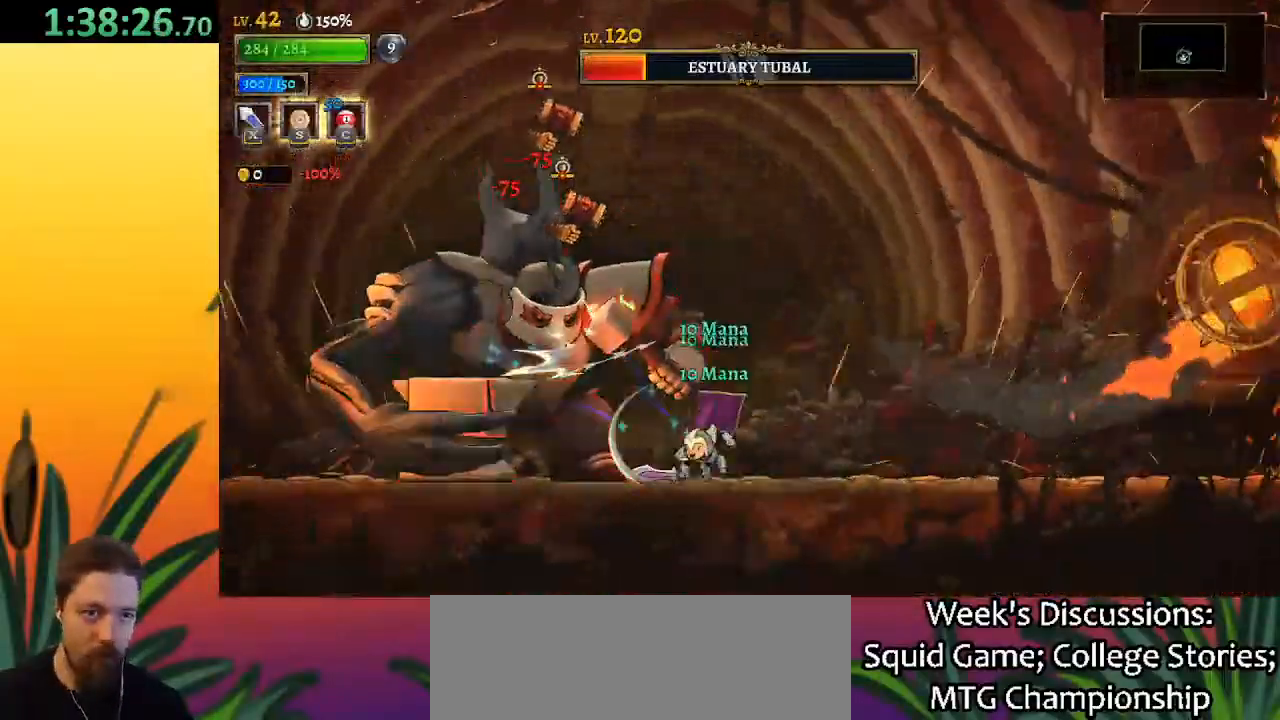
{"keys": [], "events": [[250, "x", "down"], [383, "x", "up"]]}
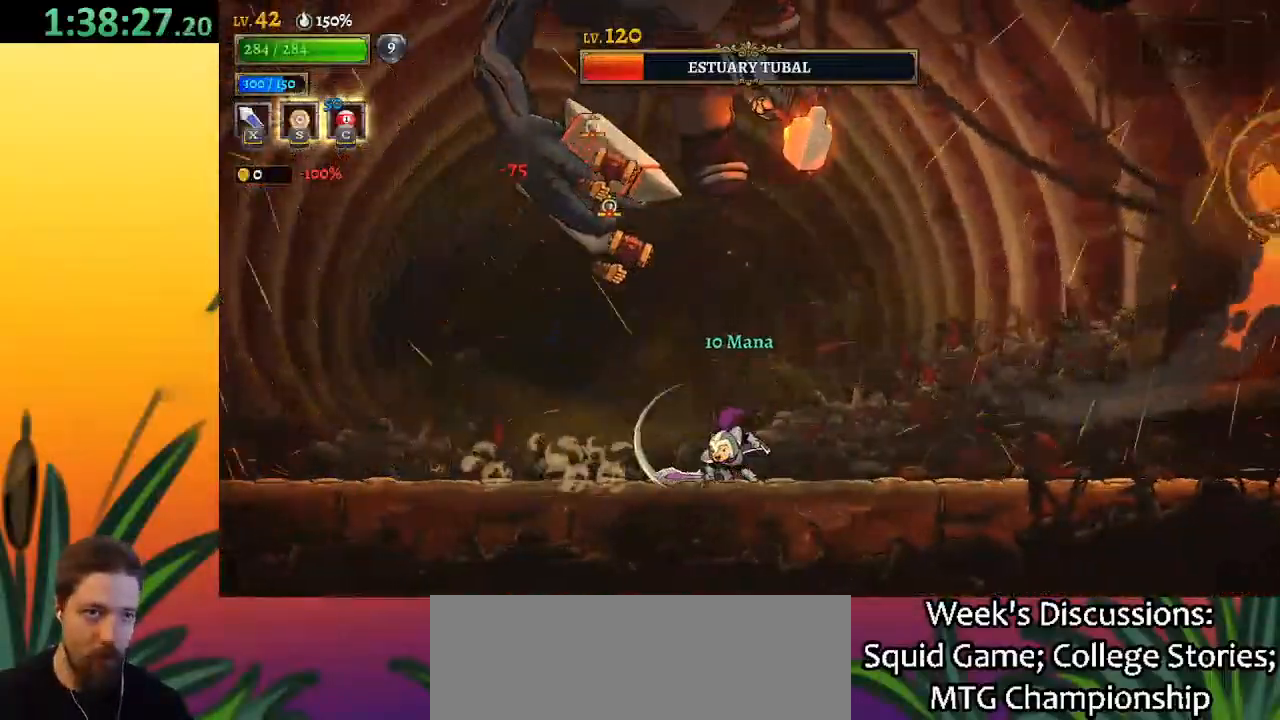
{"keys": ["right"], "events": [[33, "left", "down"], [500, "left", "up"], [500, "right", "down"]]}
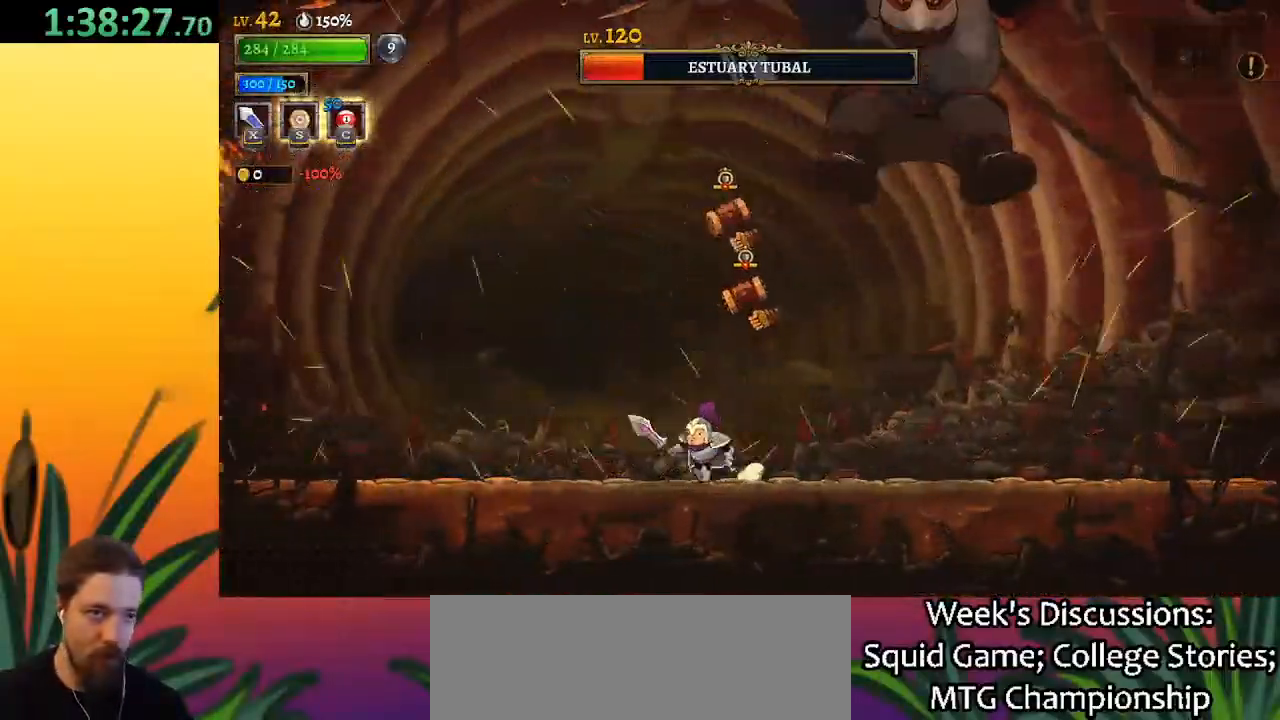
{"keys": ["left"], "events": [[50, "x", "down"], [83, "right", "up"], [133, "left", "down"], [133, "x", "up"]]}
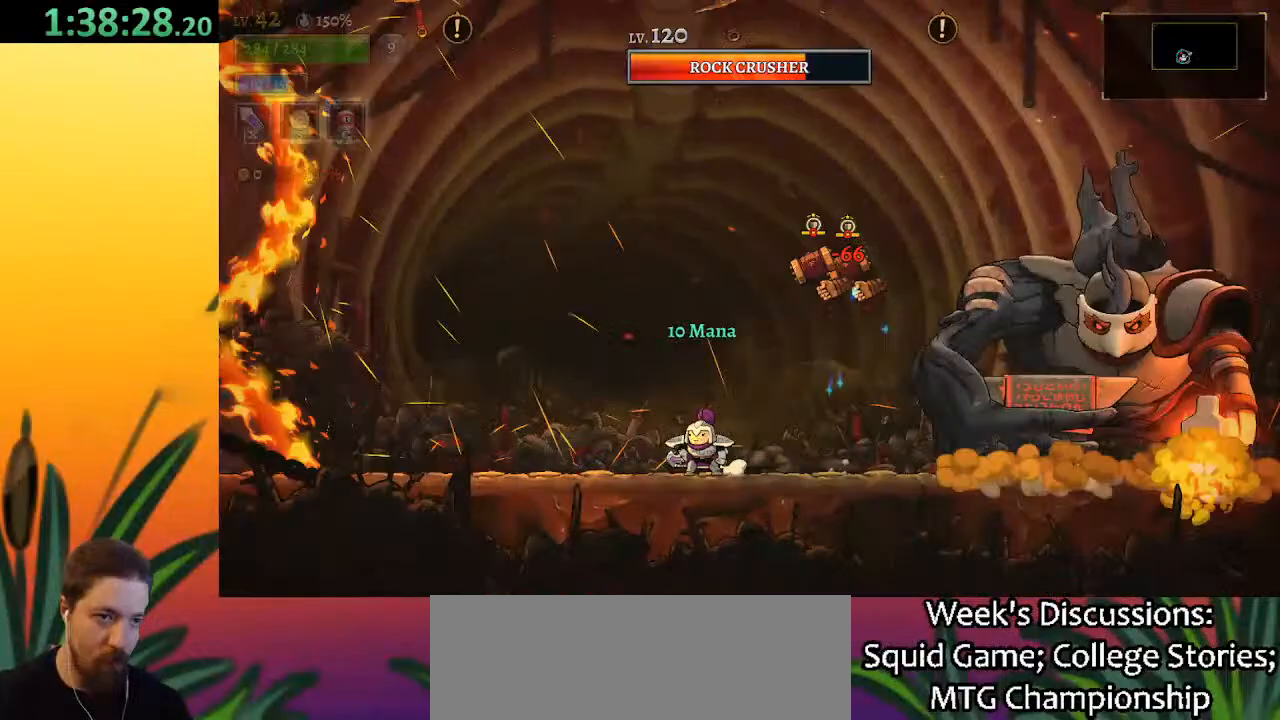
{"keys": [], "events": [[67, "right", "down"], [100, "left", "up"], [100, "x", "down"], [100, "z", "down"], [200, "right", "up"], [333, "x", "up"], [333, "z", "up"]]}
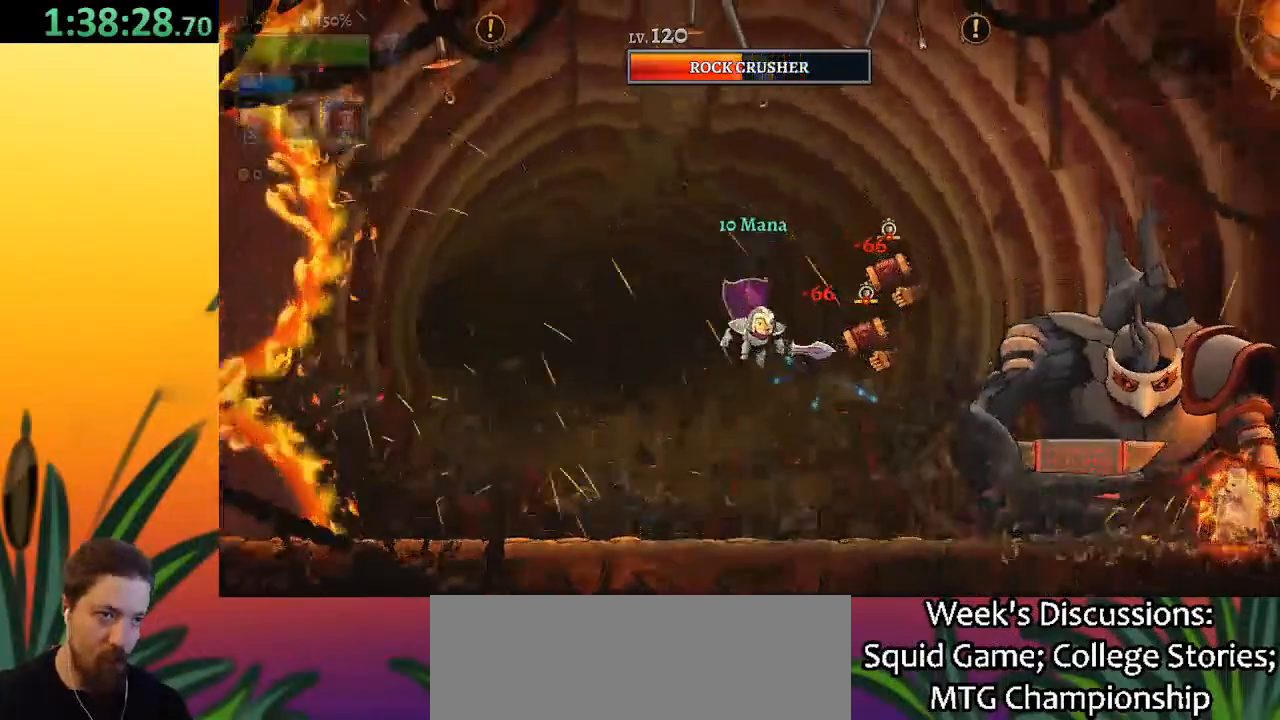
{"keys": [], "events": [[133, "z", "down"], [183, "right", "down"], [183, "x", "down"], [300, "right", "up"], [500, "x", "up"], [500, "z", "up"]]}
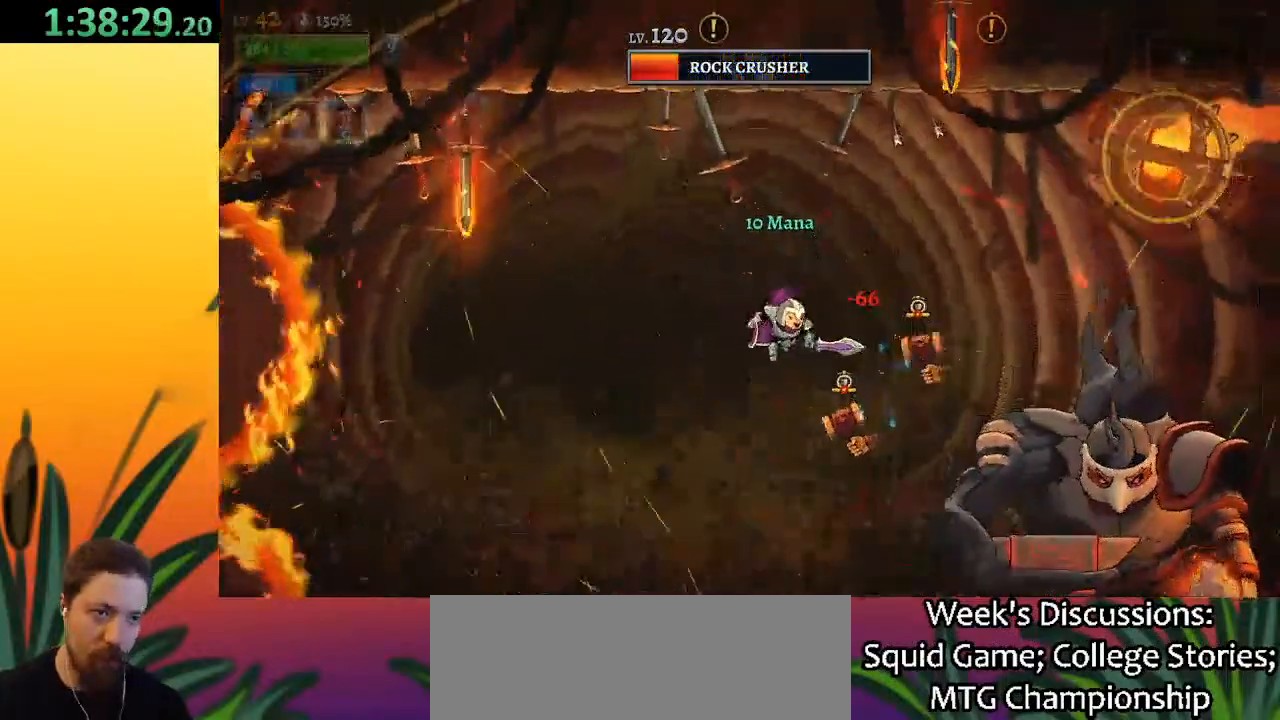
{"keys": ["left"], "events": [[183, "x", "down"], [233, "left", "down"], [283, "x", "up"]]}
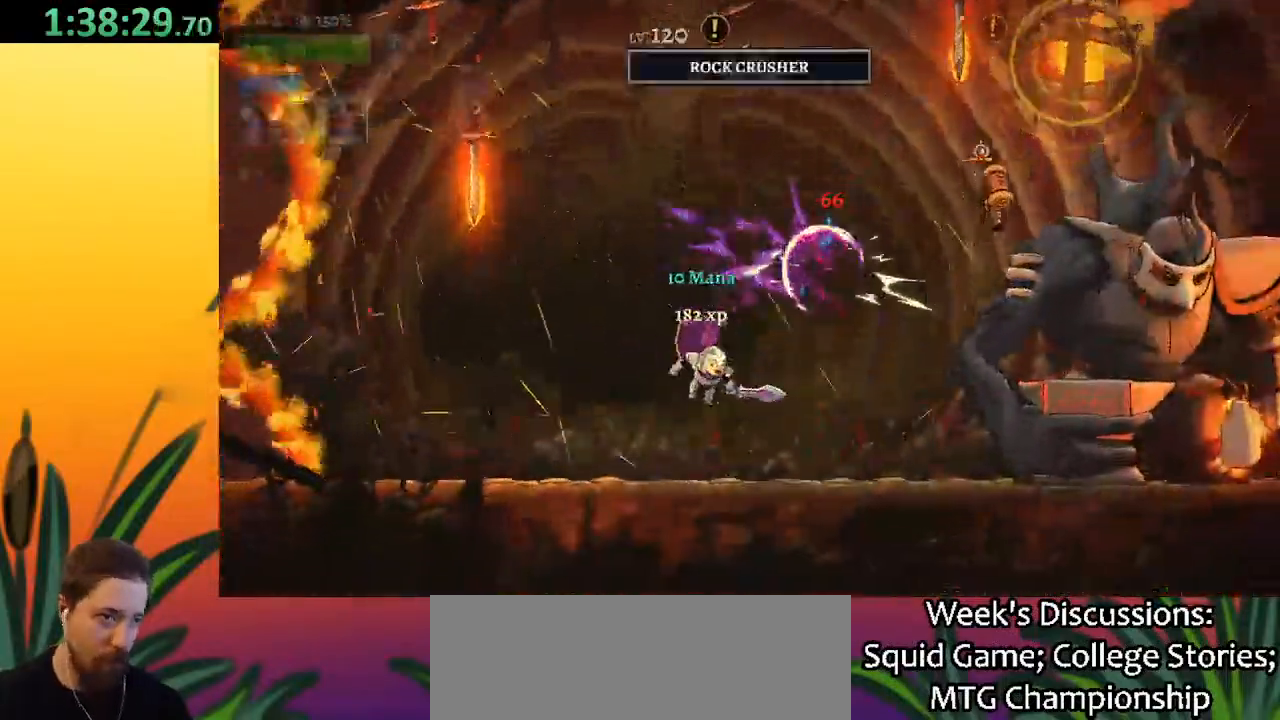
{"keys": ["left"], "events": [[67, "left", "up"], [100, "right", "down"], [200, "z", "down"], [433, "right", "up"], [433, "z", "up"], [483, "left", "down"]]}
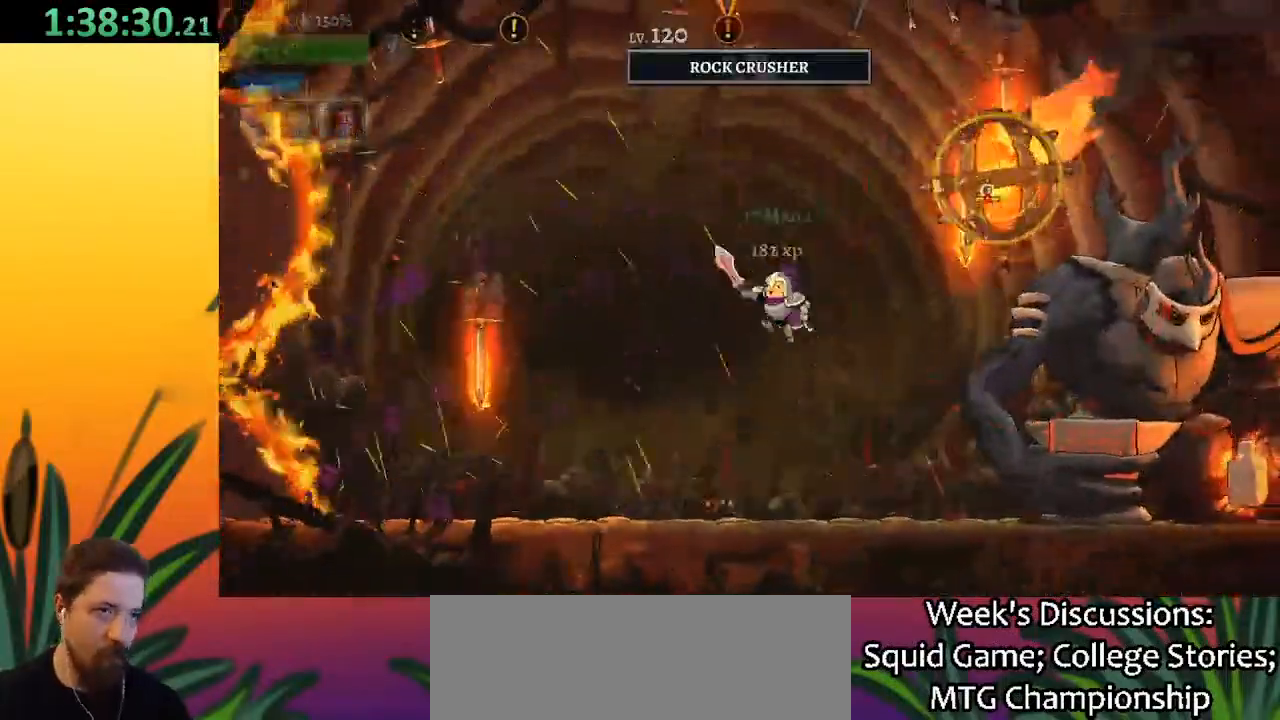
{"keys": [], "events": [[367, "left", "up"]]}
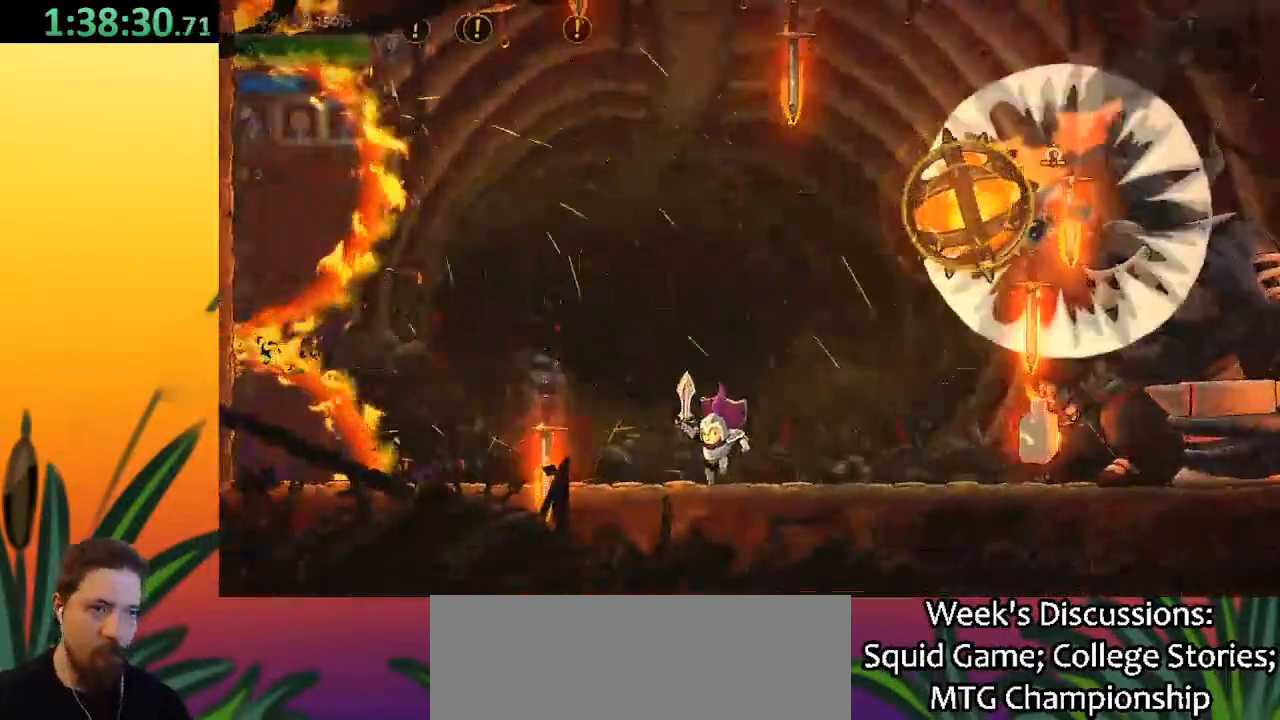
{"keys": ["left"], "events": [[467, "left", "down"]]}
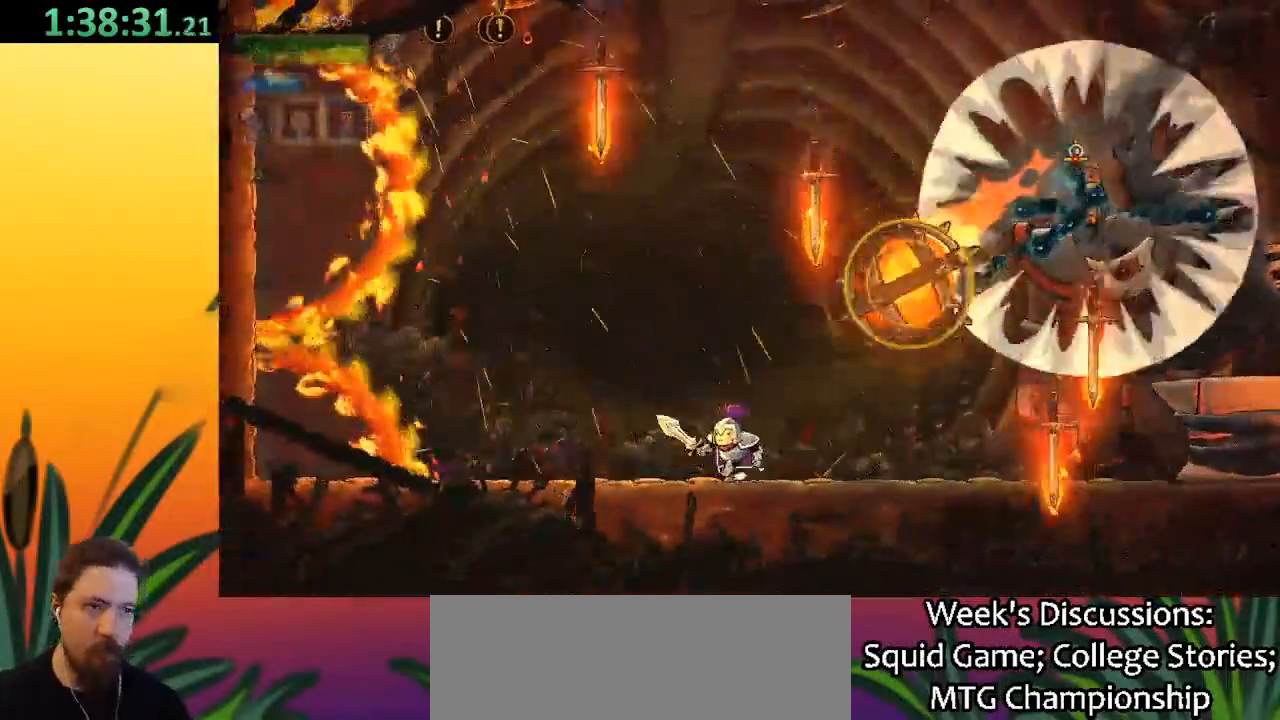
{"keys": ["z"], "events": [[117, "left", "up"], [300, "z", "down"]]}
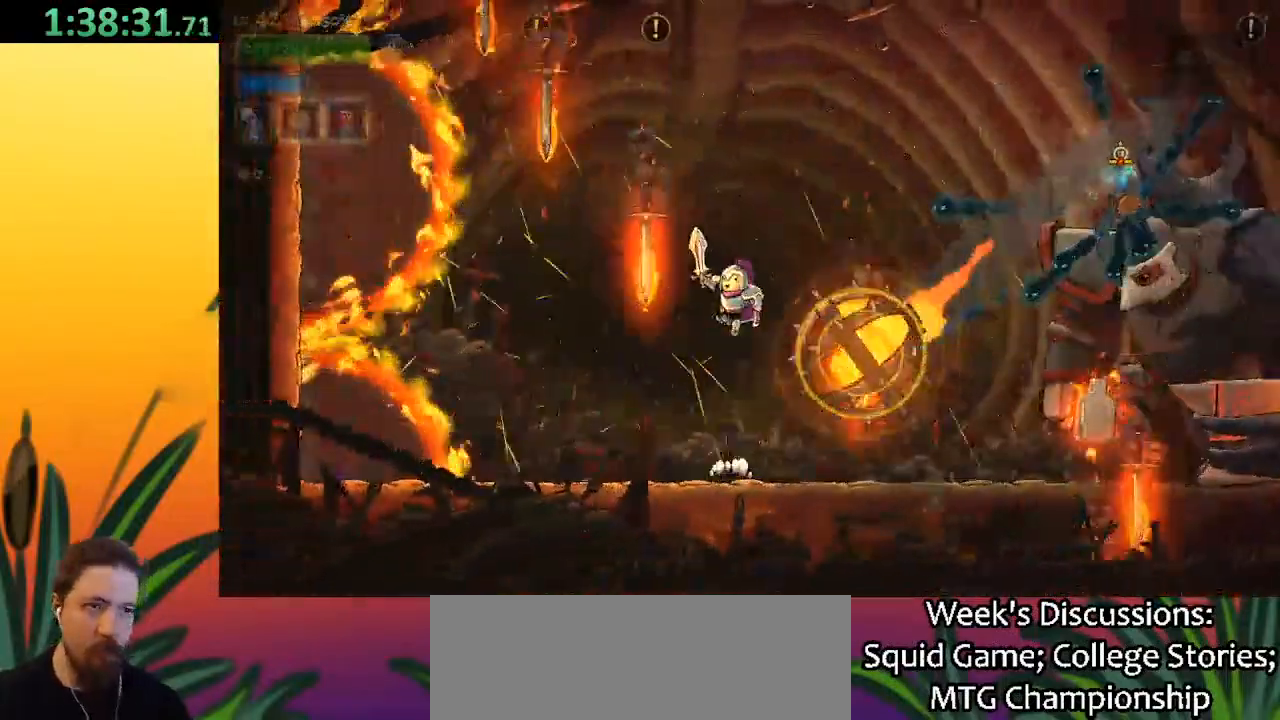
{"keys": ["down", "left"], "events": [[267, "z", "up"], [417, "down", "down"], [467, "left", "down"]]}
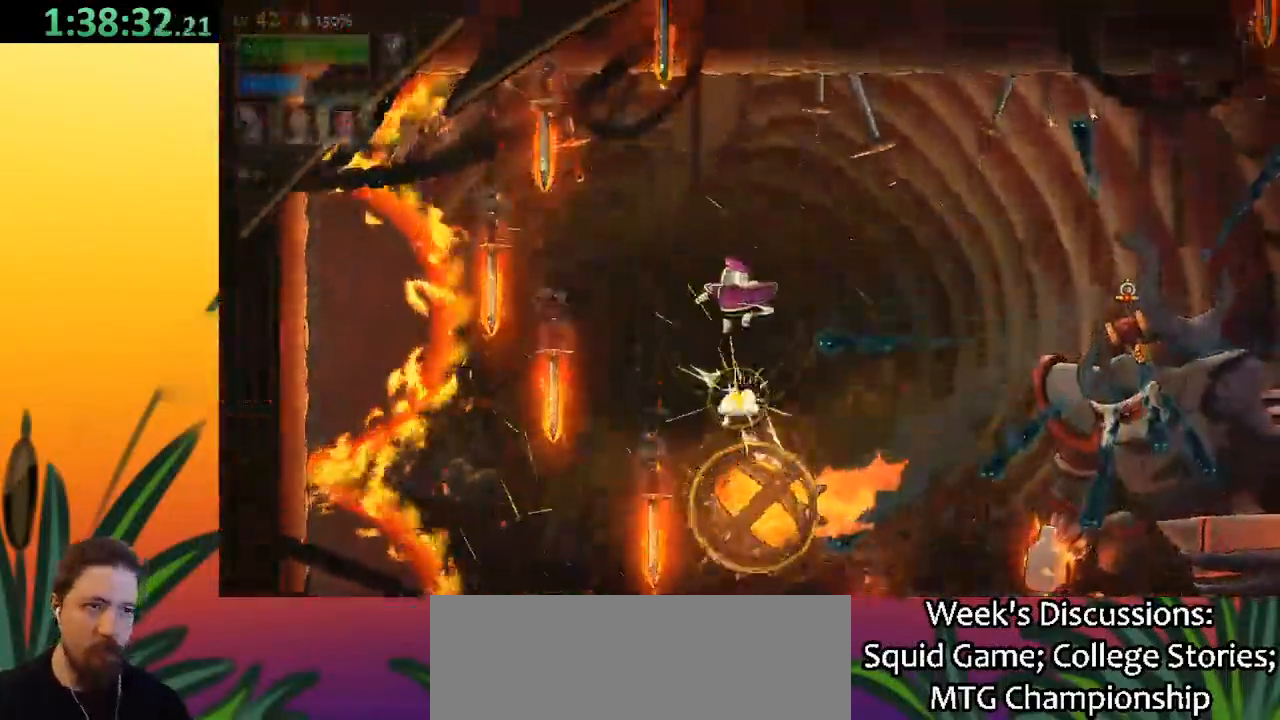
{"keys": ["right"], "events": [[150, "down", "up"], [200, "left", "up"], [200, "right", "down"]]}
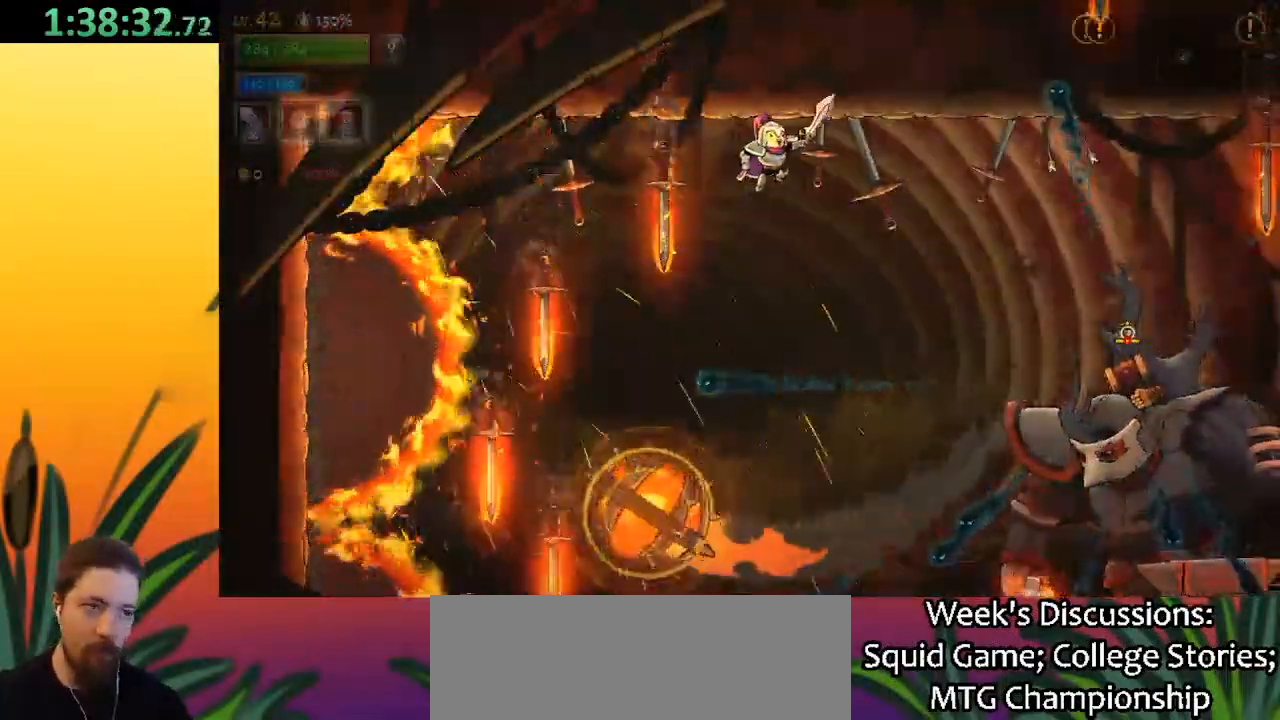
{"keys": ["right"], "events": [[167, "right", "up"], [317, "right", "down"]]}
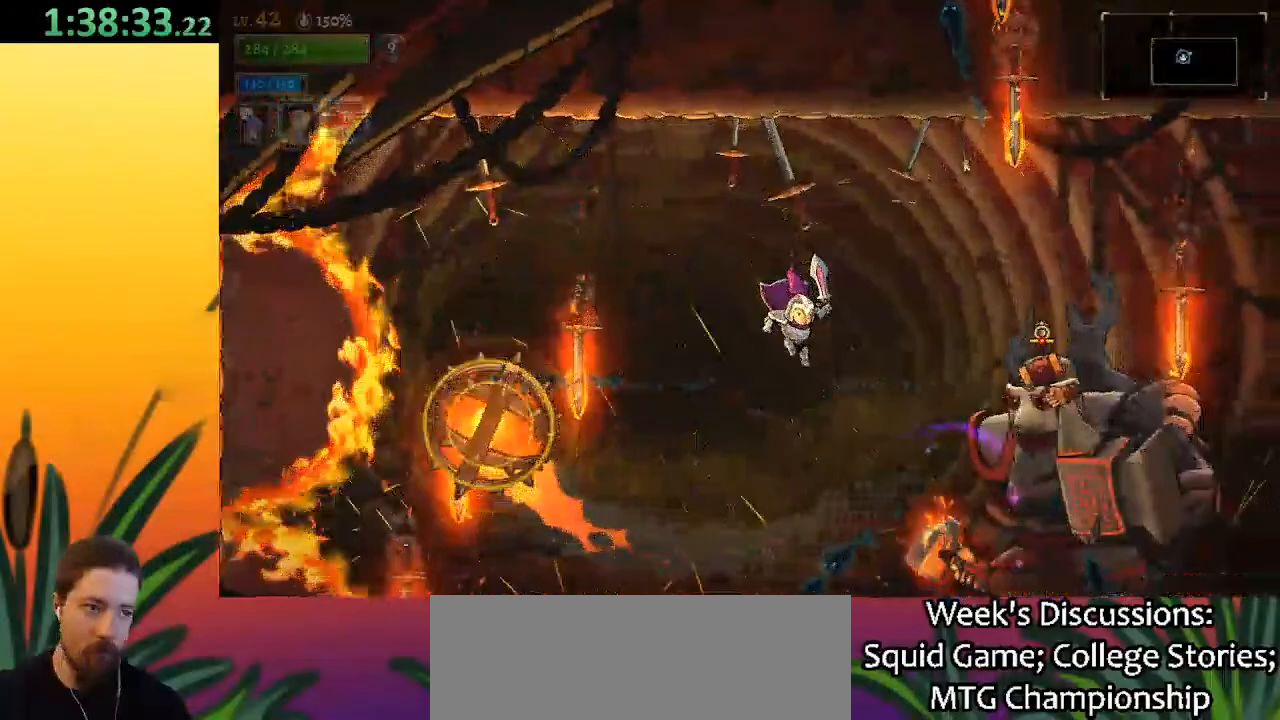
{"keys": [], "events": [[17, "right", "up"], [150, "z", "down"], [200, "x", "down"], [250, "right", "down"], [433, "right", "up"], [483, "x", "up"], [483, "z", "up"]]}
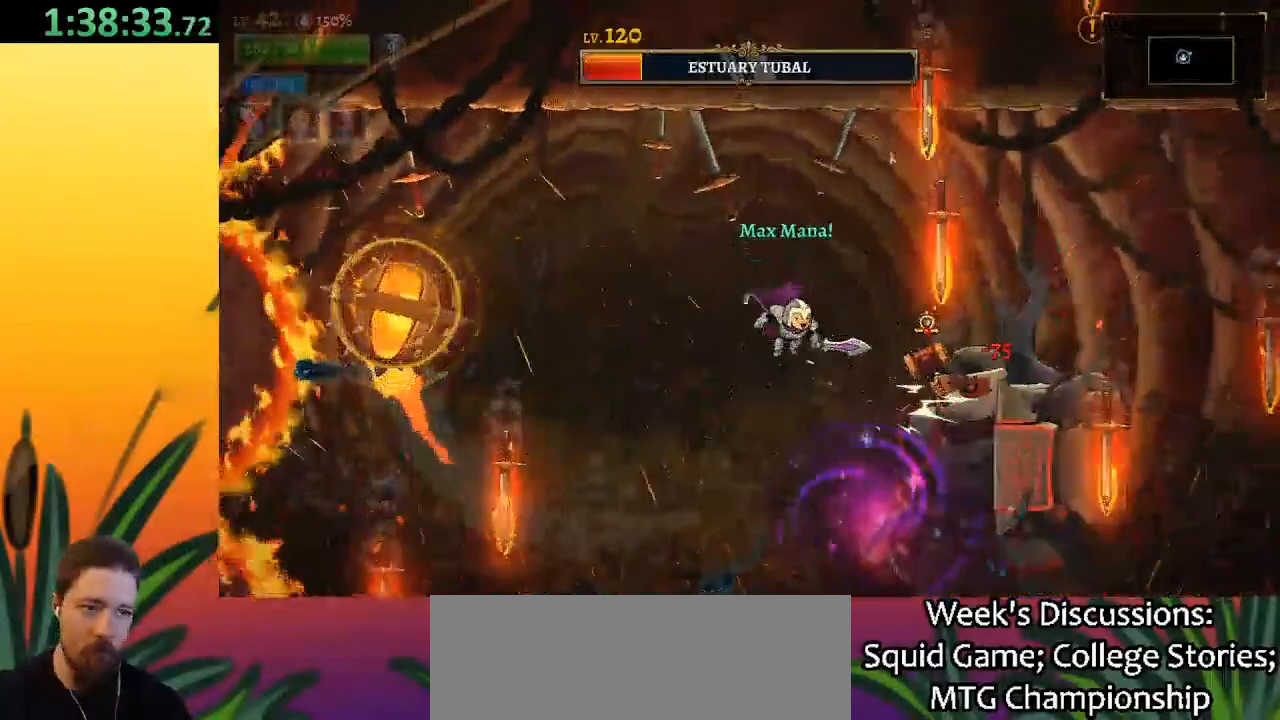
{"keys": [], "events": [[217, "x", "down"], [317, "x", "up"]]}
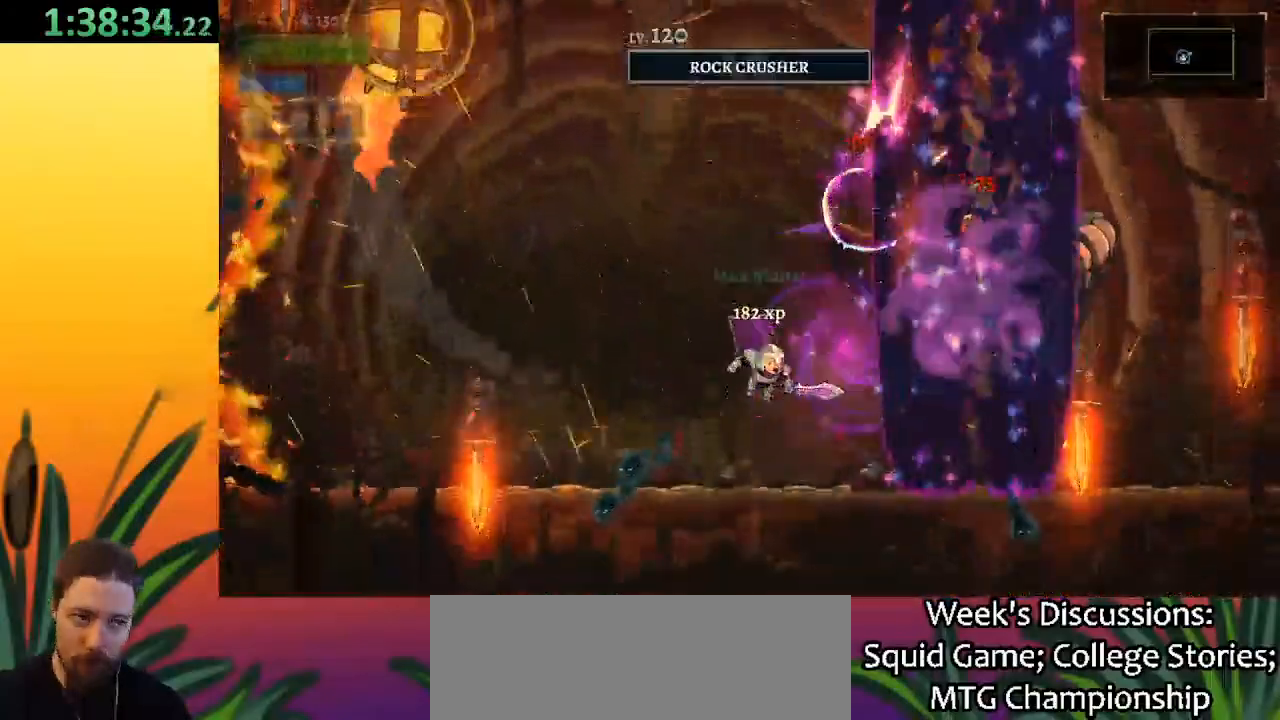
{"keys": ["left", "z"], "events": [[200, "left", "down"], [233, "z", "down"]]}